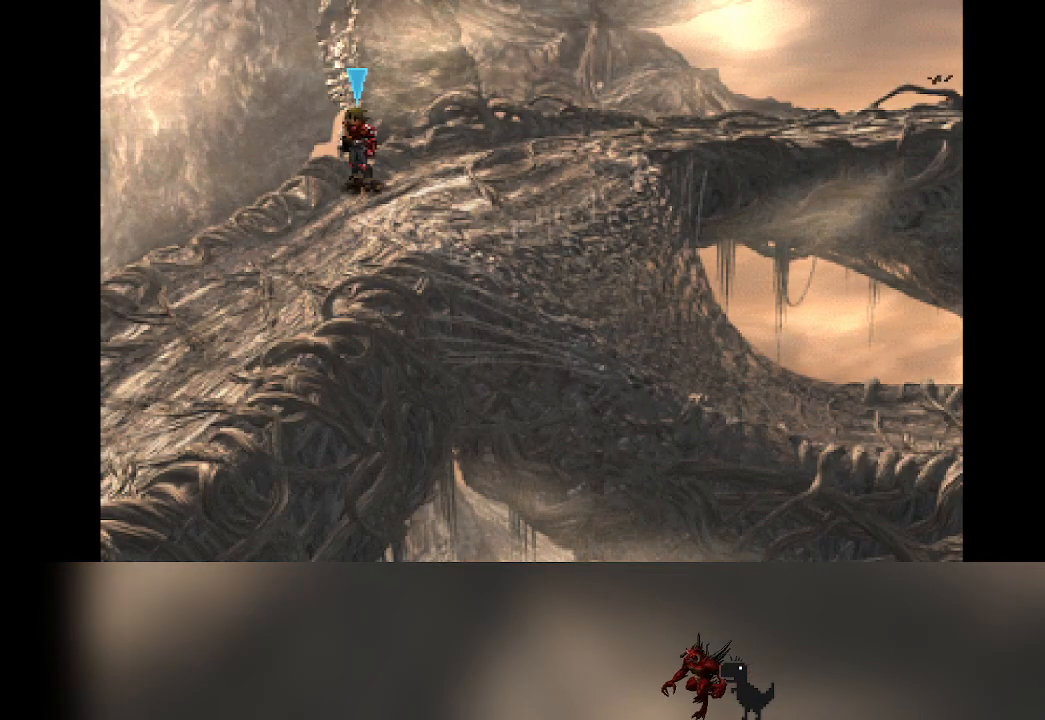
Gameplay with a controller (PlayStation layout); each line is a JSON object with the inputs held at the frame after it. "events" lists button and stick changes between this image and that frame as [ms after this image, input, new state], when the widget could be followed in between. Not read: right_stick.
{"buttons": [], "left_stick": "down", "events": [[83, "left_stick", "down"]]}
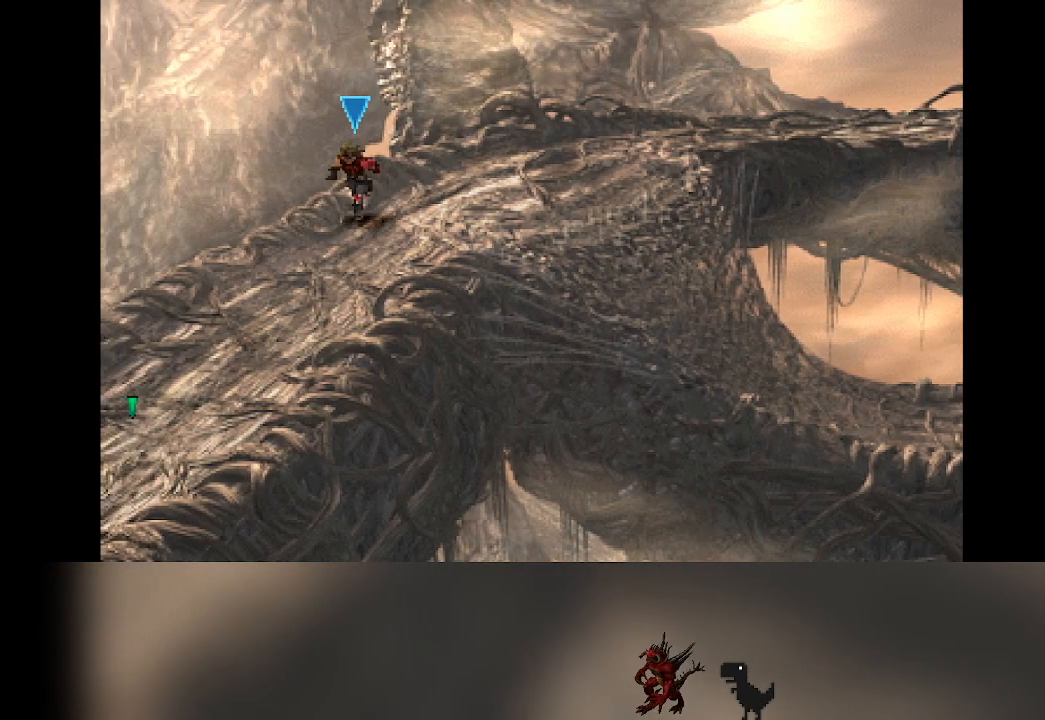
{"buttons": [], "left_stick": "down", "events": []}
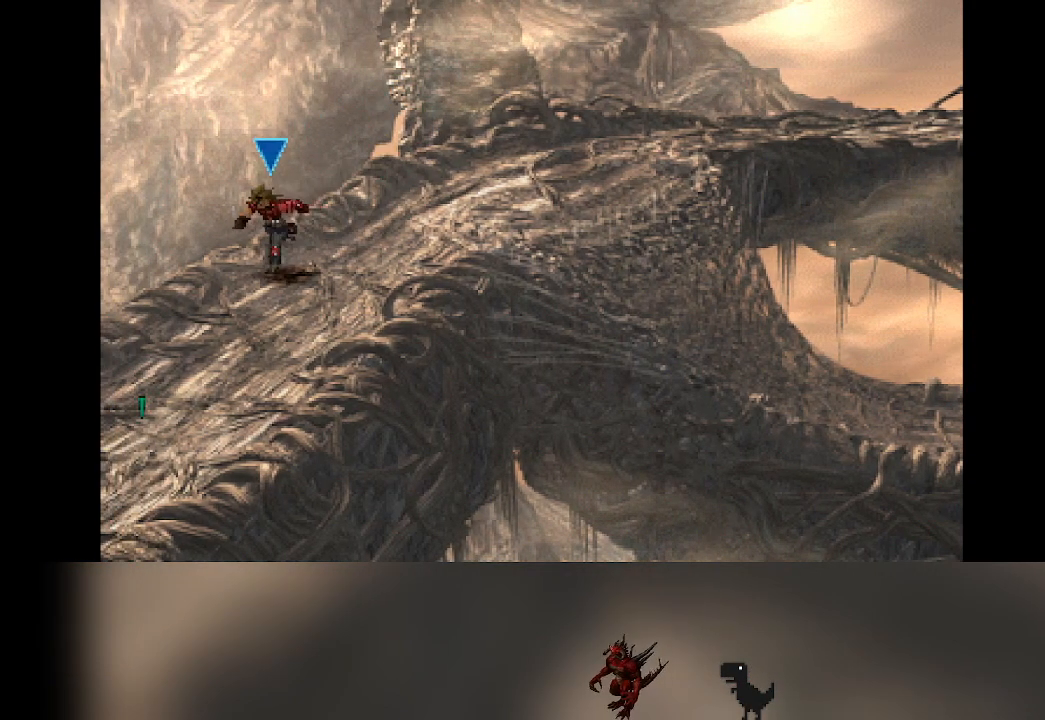
{"buttons": [], "left_stick": "down", "events": []}
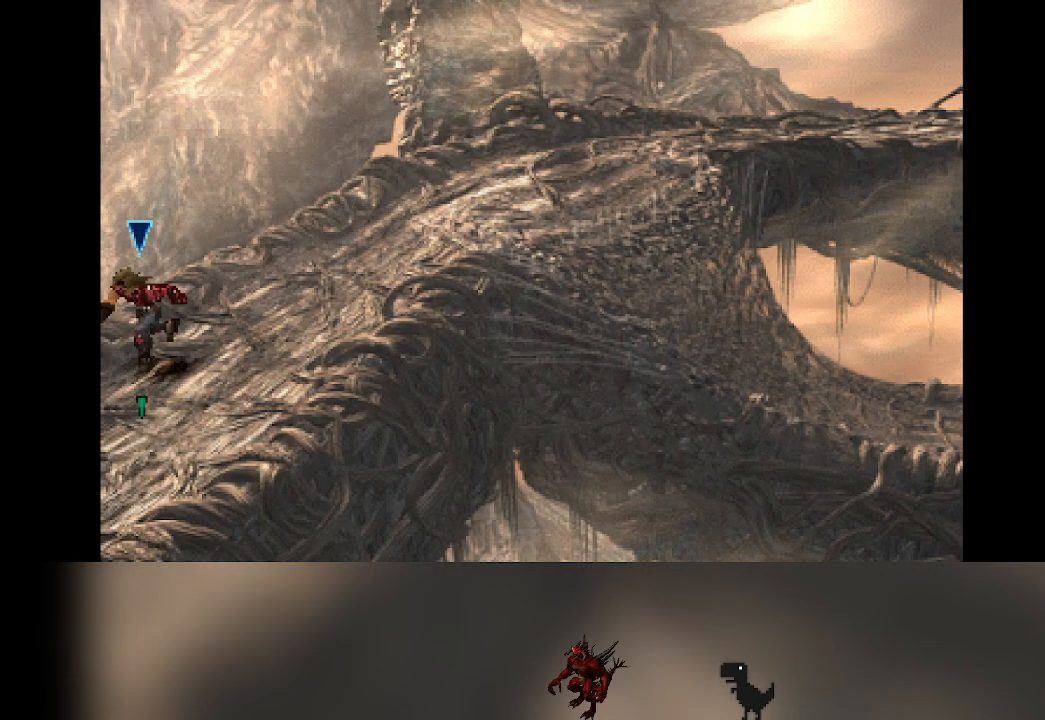
{"buttons": [], "left_stick": "down", "events": []}
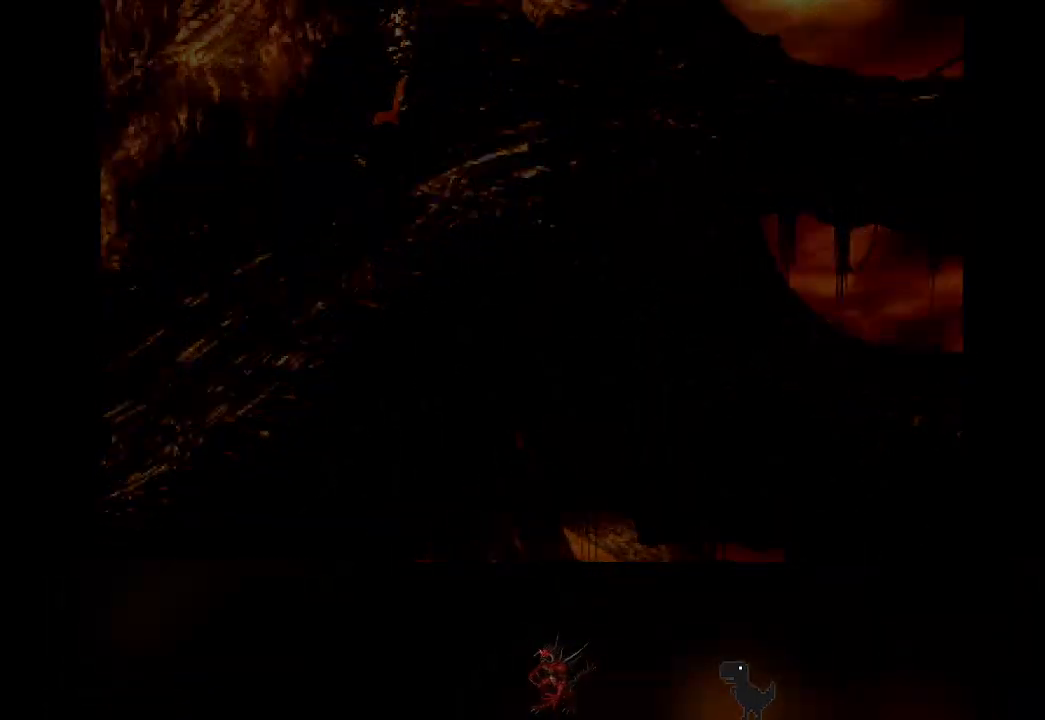
{"buttons": [], "left_stick": "down", "events": []}
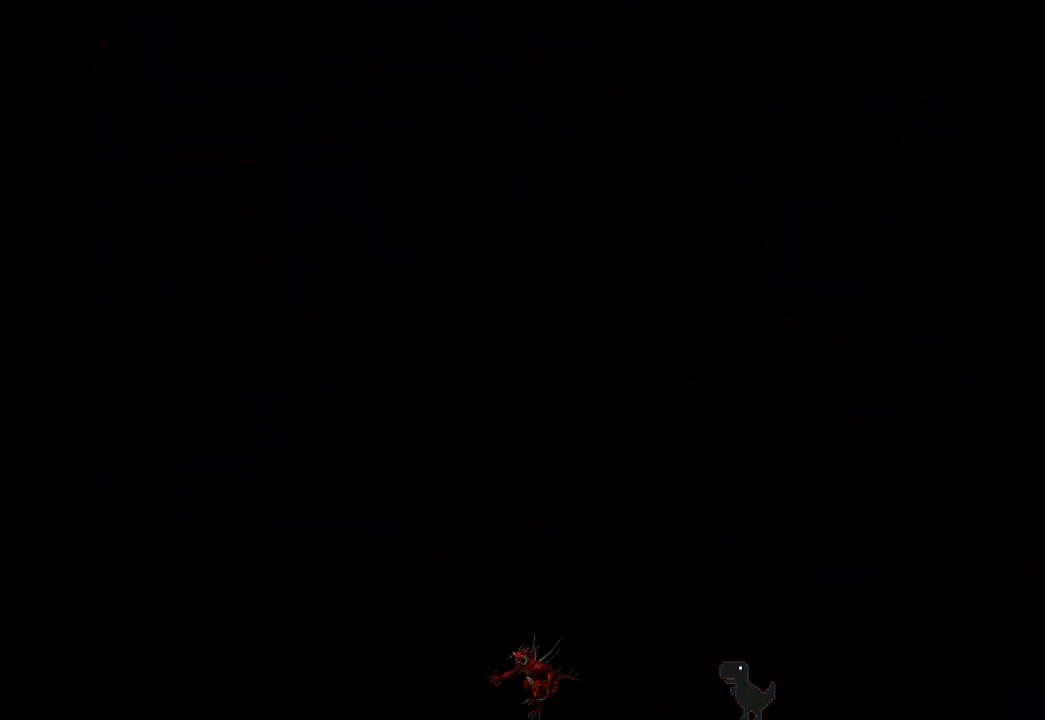
{"buttons": [], "left_stick": "down", "events": []}
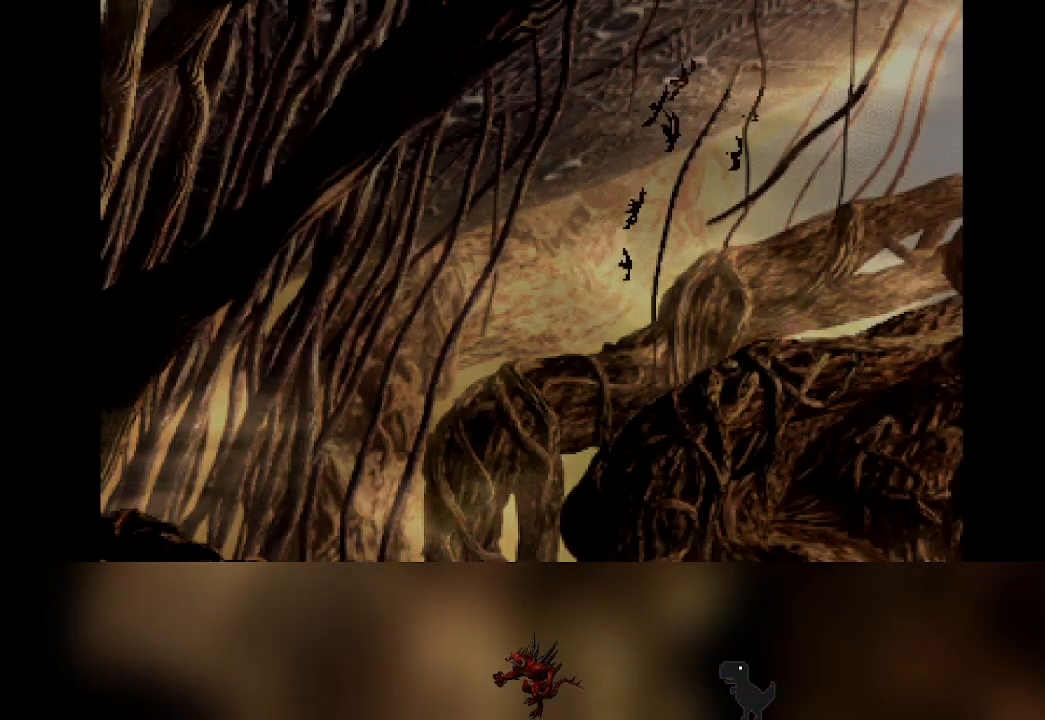
{"buttons": [], "left_stick": "center", "events": [[67, "left_stick", "center"]]}